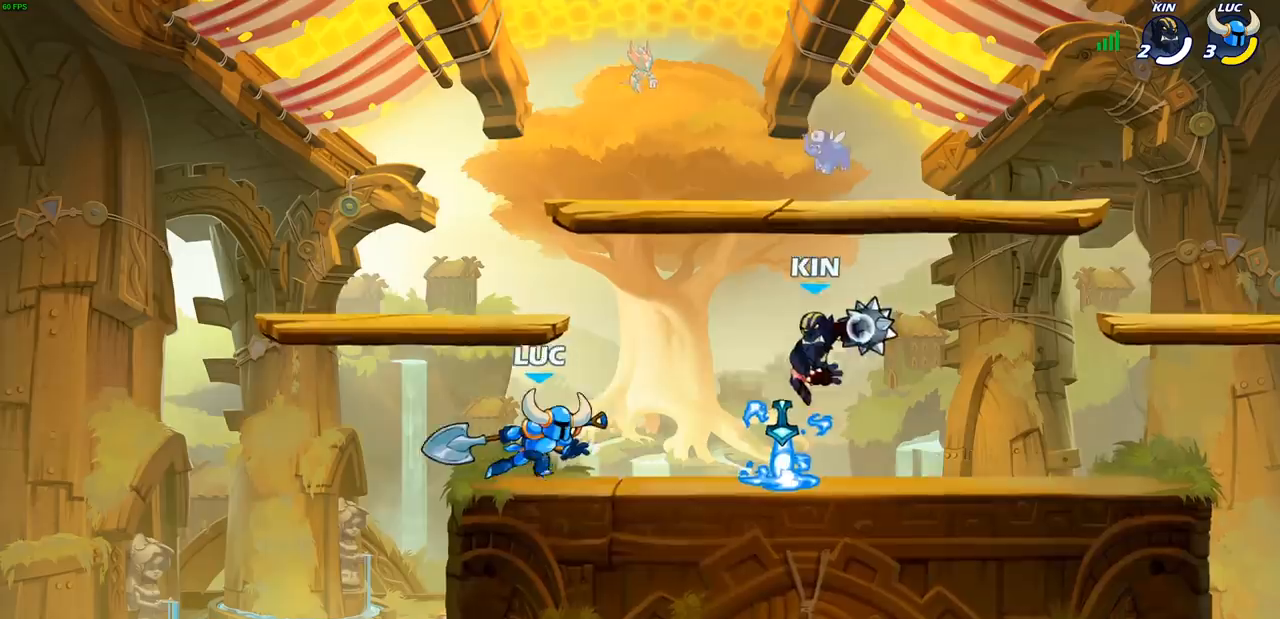
Gameplay with a controller (PlayStation layout); each line is a JSON object with the inputs held at the frame after it. "events" lists button and stick changes between this image and that frame as [ms after this image, input, new state], when the widget could be followed in between.
{"buttons": [], "left_stick": "right", "right_stick": "center", "events": [[17, "R1", "down"], [17, "R2", "down"], [100, "SQUARE", "down"], [150, "R1", "up"], [167, "R2", "up"], [233, "SQUARE", "up"]]}
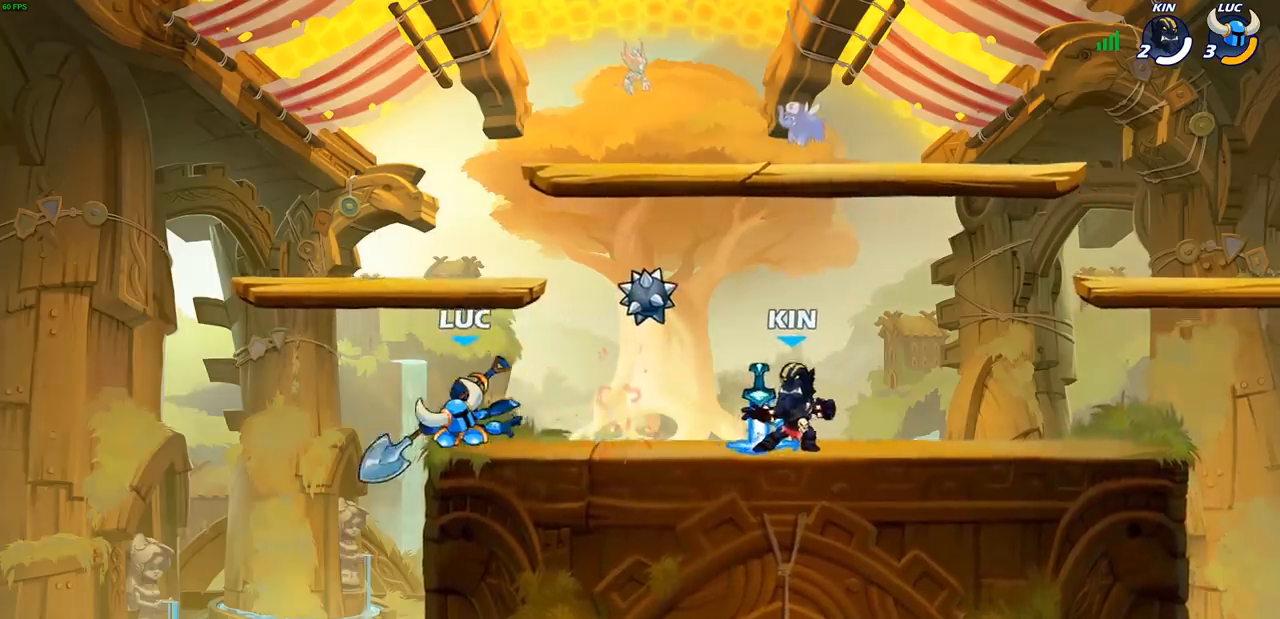
{"buttons": [], "left_stick": "center", "right_stick": "center", "events": [[67, "SQUARE", "down"], [200, "SQUARE", "up"], [417, "left_stick", "center"]]}
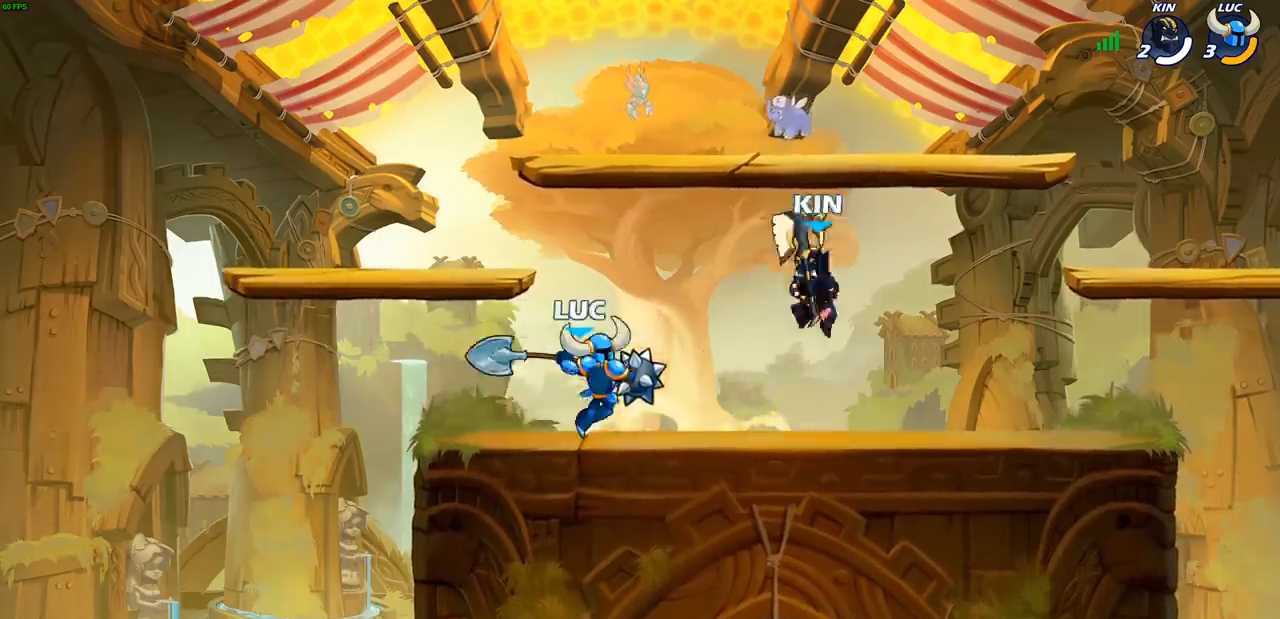
{"buttons": [], "left_stick": "center", "right_stick": "center", "events": [[283, "SQUARE", "down"], [350, "SQUARE", "up"]]}
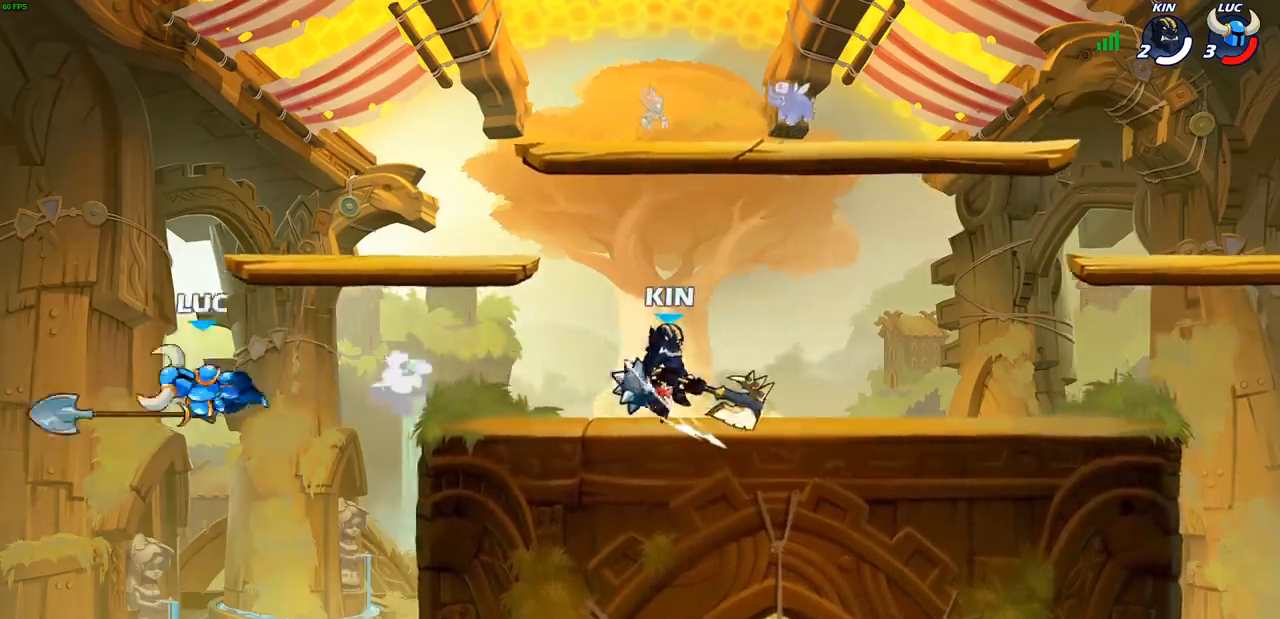
{"buttons": [], "left_stick": "right", "right_stick": "center", "events": [[100, "left_stick", "right"]]}
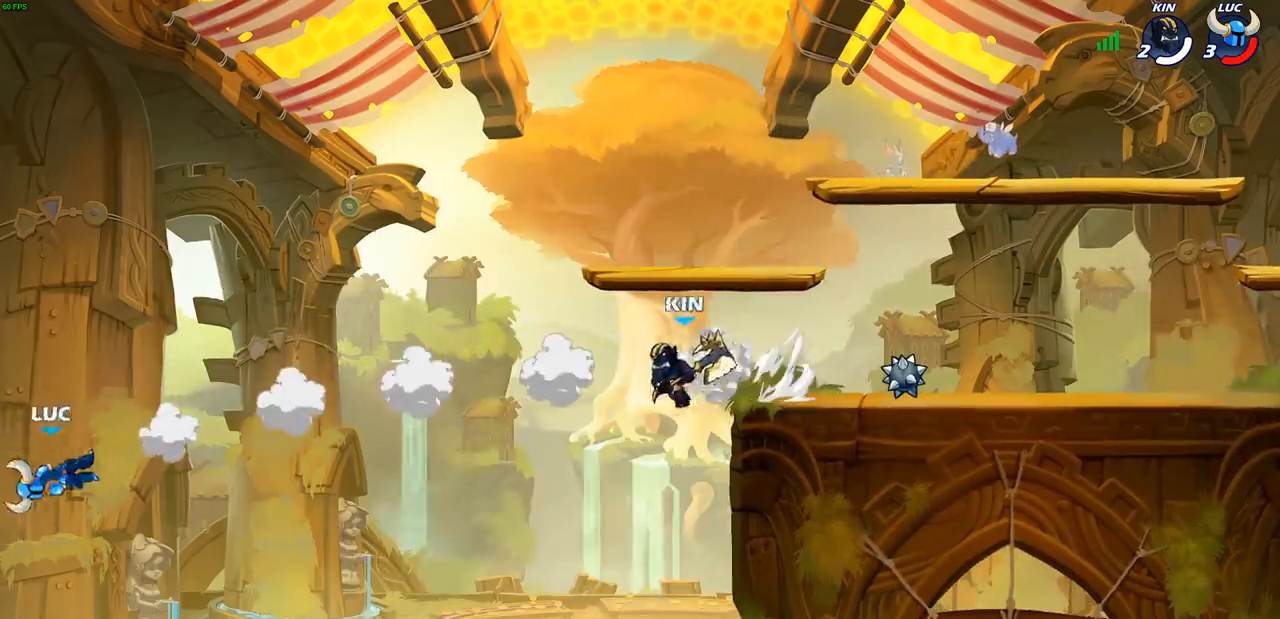
{"buttons": [], "left_stick": "right", "right_stick": "center", "events": []}
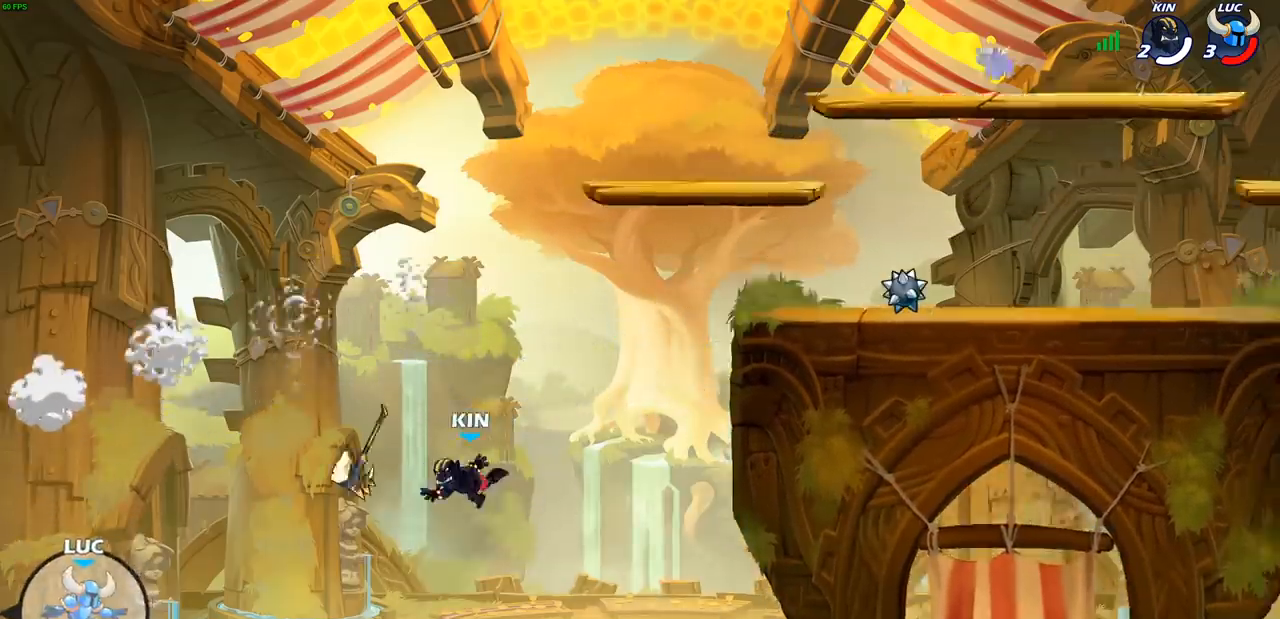
{"buttons": [], "left_stick": "right", "right_stick": "center", "events": [[283, "CROSS", "down"], [350, "CROSS", "up"]]}
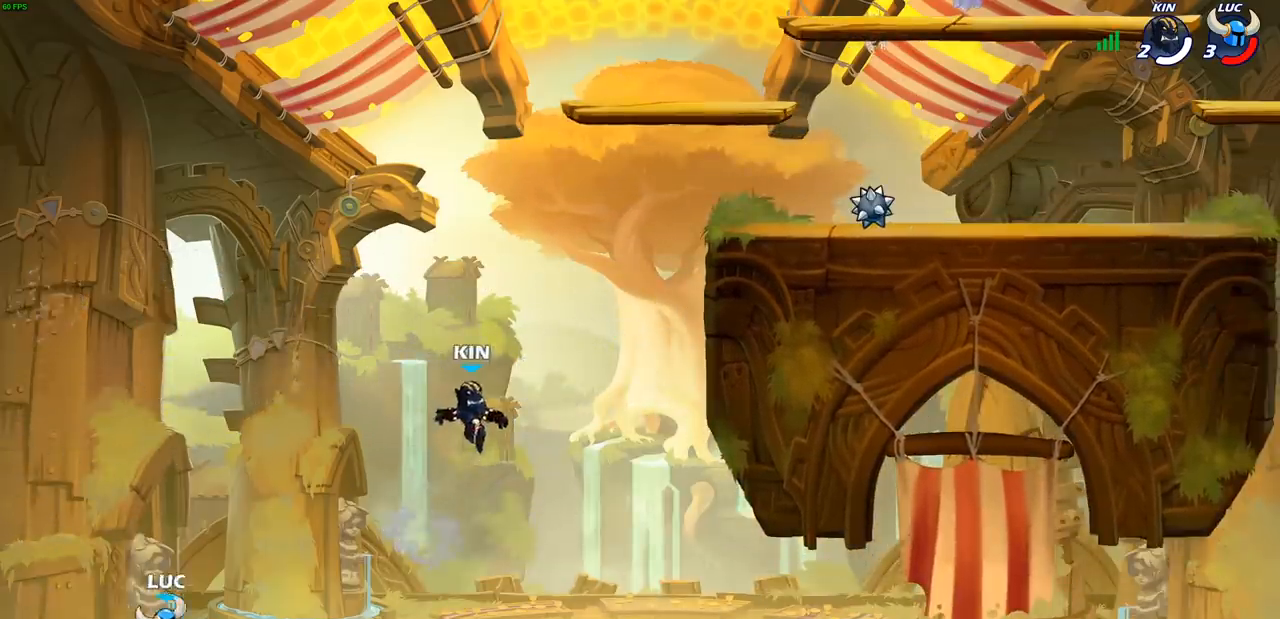
{"buttons": [], "left_stick": "up-left", "right_stick": "center", "events": [[100, "CIRCLE", "down"], [200, "CIRCLE", "up"], [350, "left_stick", "up"], [400, "left_stick", "up-left"]]}
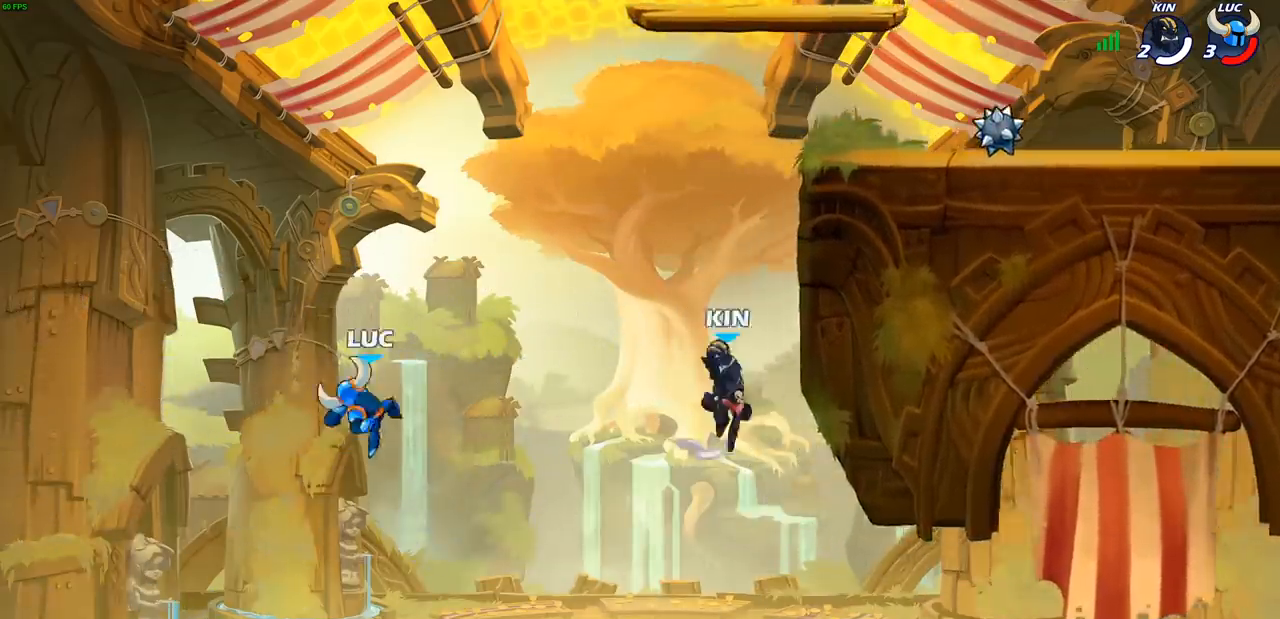
{"buttons": [], "left_stick": "up-right", "right_stick": "center", "events": [[100, "left_stick", "up-right"], [300, "CROSS", "down"], [367, "CROSS", "up"]]}
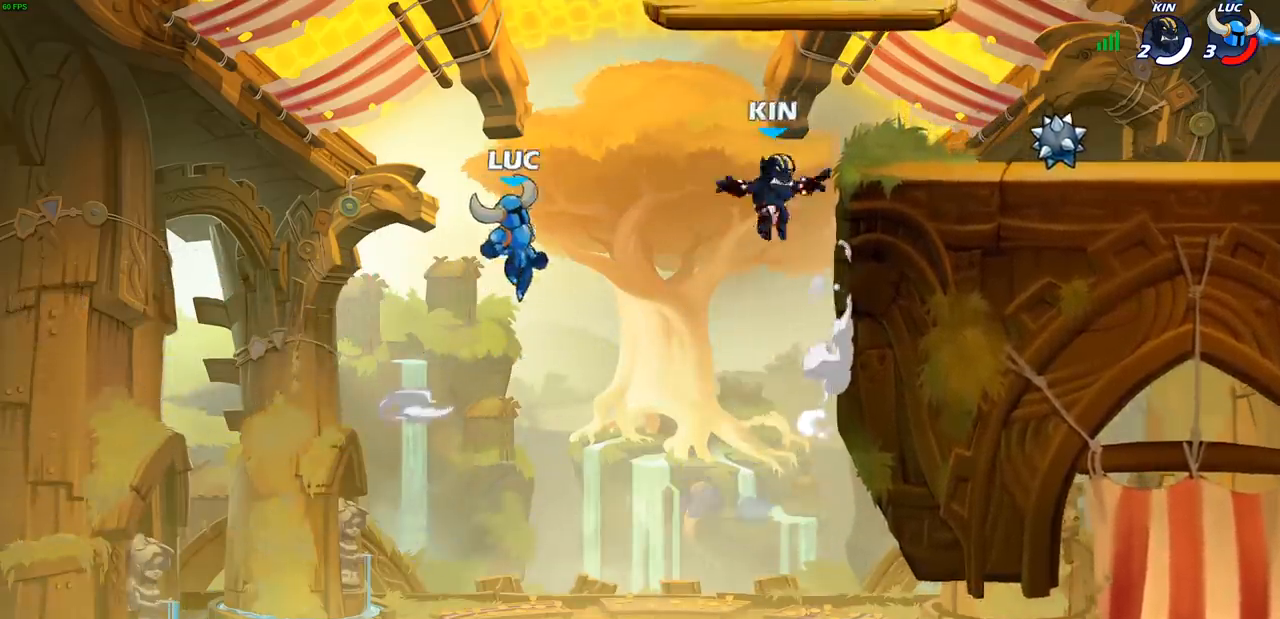
{"buttons": ["R2"], "left_stick": "up-right", "right_stick": "center", "events": [[67, "CROSS", "down"], [150, "CROSS", "up"], [250, "R2", "down"]]}
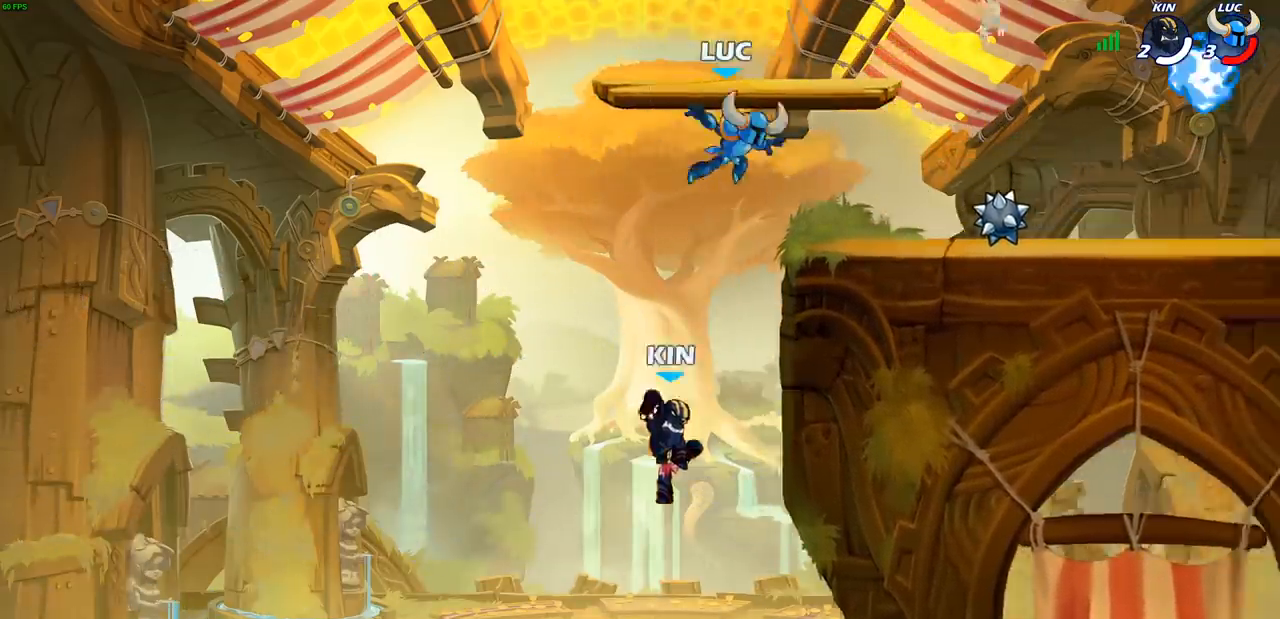
{"buttons": [], "left_stick": "left", "right_stick": "center", "events": [[100, "R2", "up"], [100, "left_stick", "down-right"], [367, "left_stick", "left"]]}
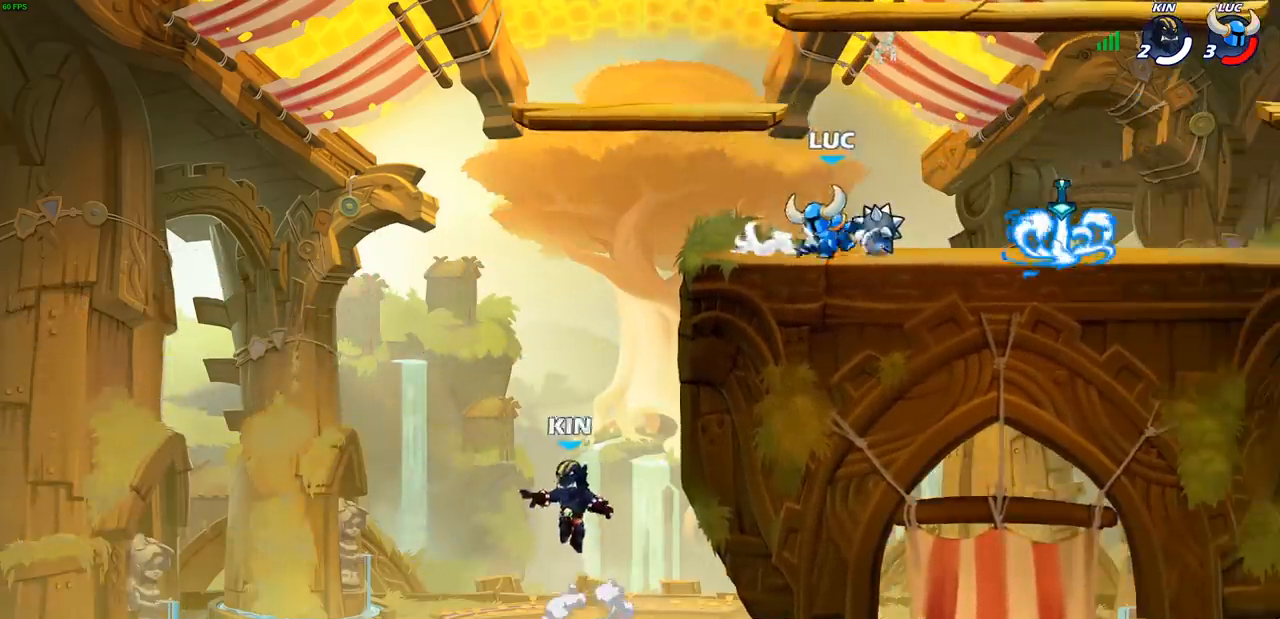
{"buttons": [], "left_stick": "down-left", "right_stick": "center", "events": [[250, "left_stick", "center"], [467, "left_stick", "down-left"]]}
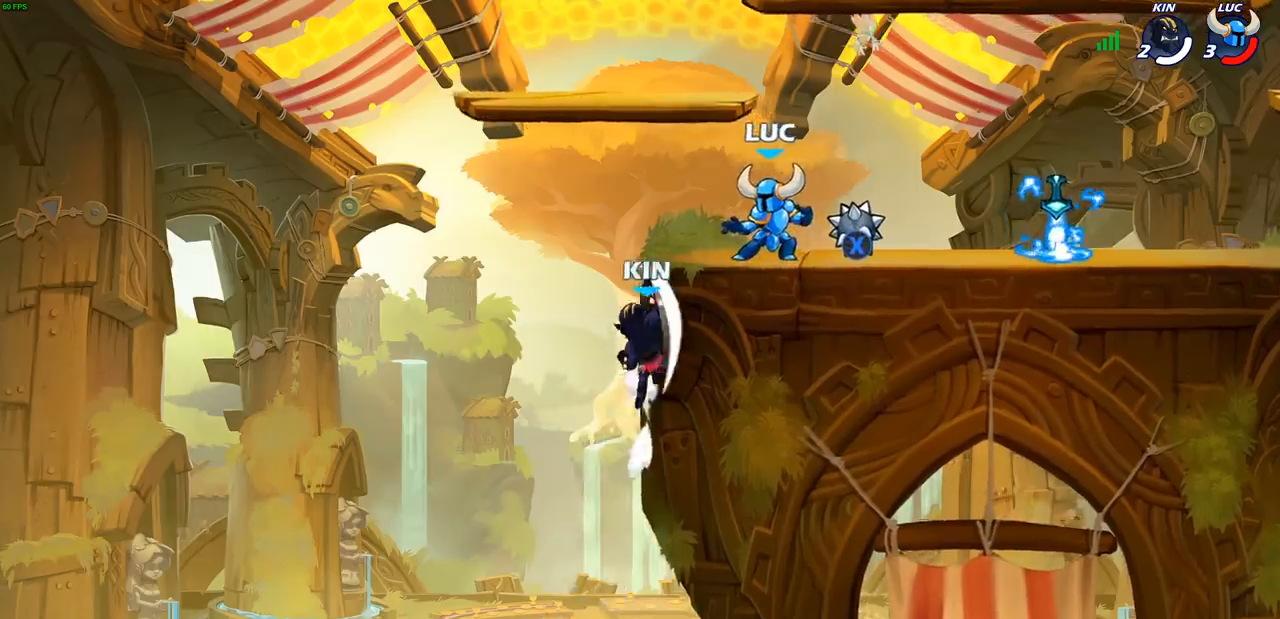
{"buttons": ["CIRCLE"], "left_stick": "down", "right_stick": "center", "events": [[33, "R2", "down"], [67, "SQUARE", "down"], [150, "R2", "up"], [167, "SQUARE", "up"], [250, "CROSS", "down"], [283, "left_stick", "down"], [317, "CIRCLE", "down"], [317, "CROSS", "up"], [450, "L1", "down"], [500, "L1", "up"]]}
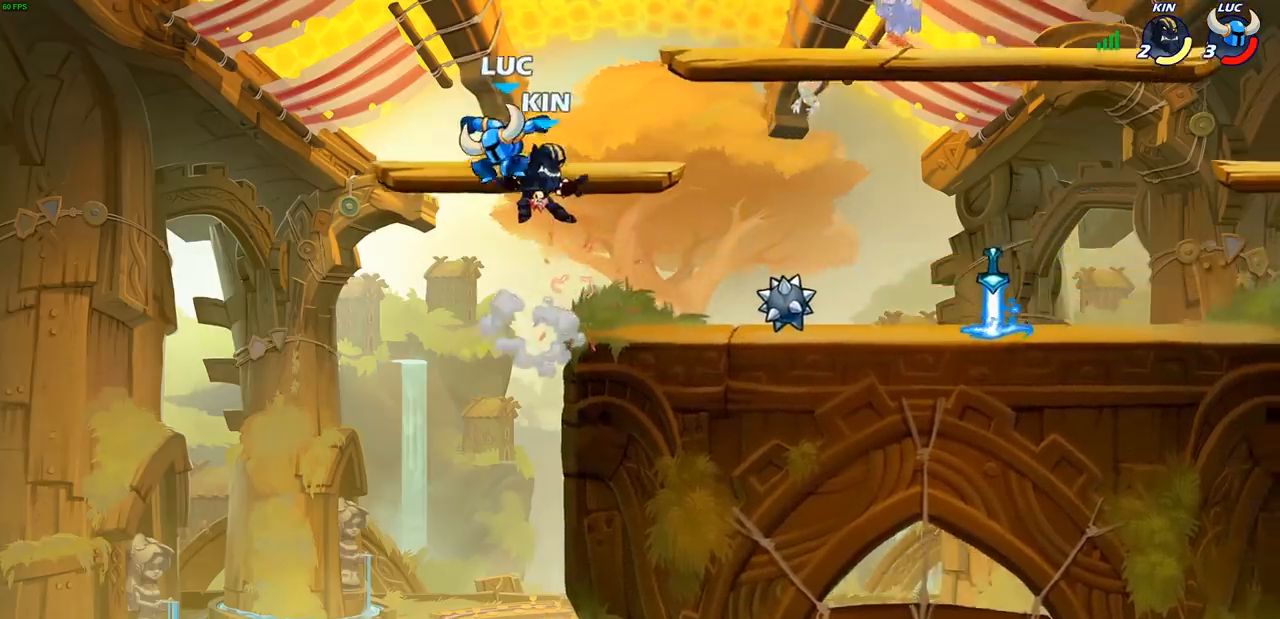
{"buttons": [], "left_stick": "right", "right_stick": "center", "events": [[200, "left_stick", "center"], [217, "CIRCLE", "up"], [333, "left_stick", "right"]]}
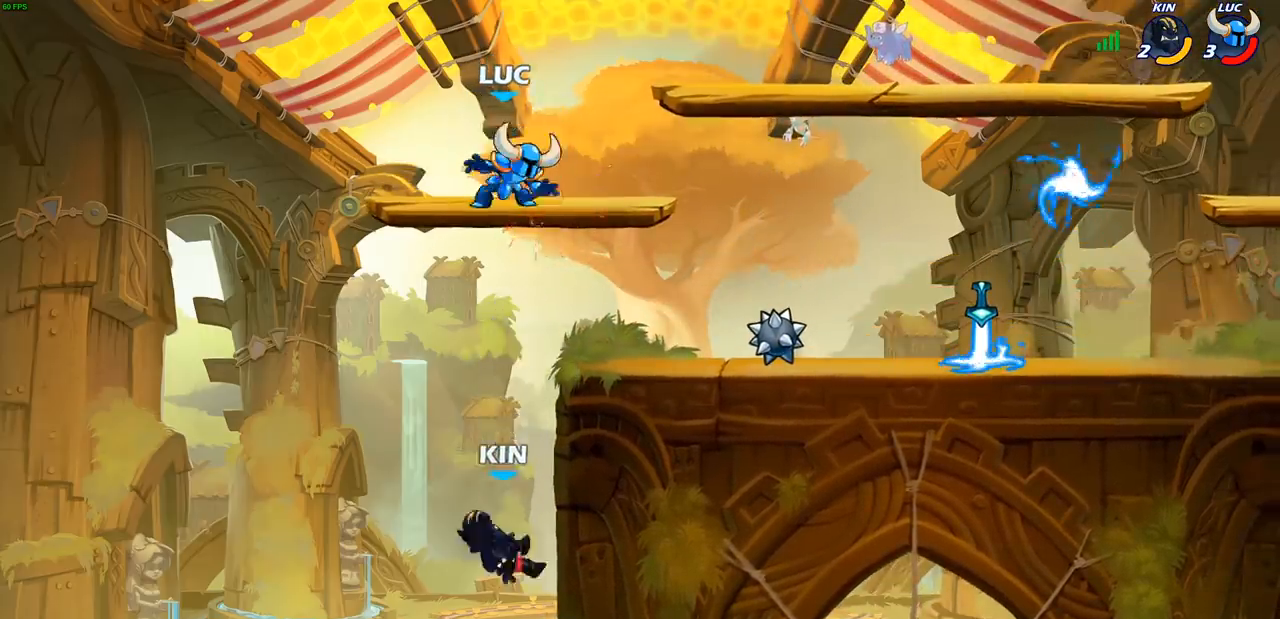
{"buttons": ["R1", "R2"], "left_stick": "right", "right_stick": "center", "events": [[117, "left_stick", "down-left"], [317, "left_stick", "center"], [450, "left_stick", "right"], [500, "R1", "down"], [500, "R2", "down"]]}
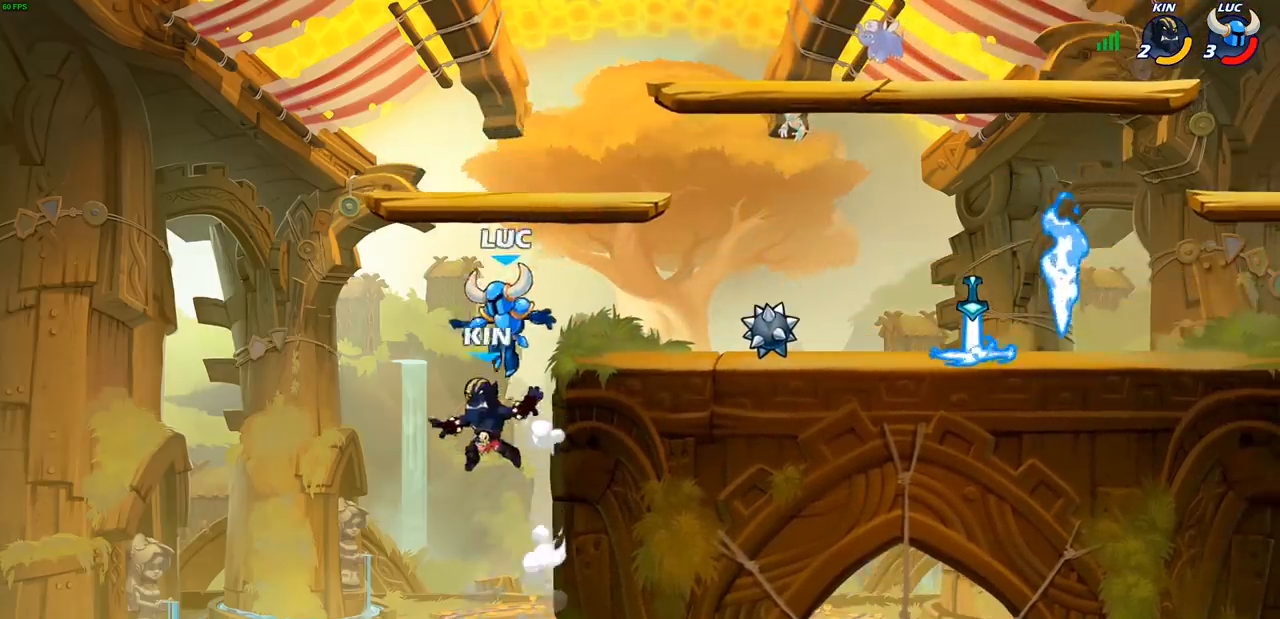
{"buttons": [], "left_stick": "center", "right_stick": "center", "events": [[50, "left_stick", "center"], [200, "R1", "up"], [200, "R2", "up"], [217, "left_stick", "left"], [233, "SQUARE", "down"], [283, "SQUARE", "up"], [367, "left_stick", "center"]]}
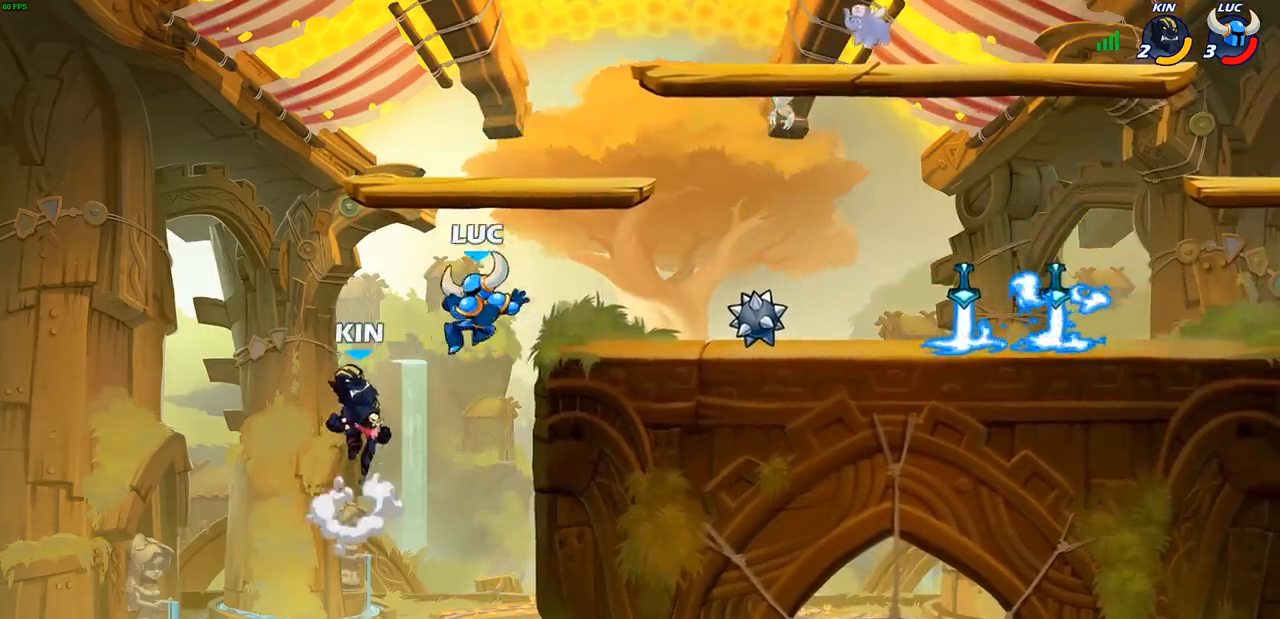
{"buttons": [], "left_stick": "right", "right_stick": "center", "events": [[133, "left_stick", "right"], [267, "CROSS", "down"], [333, "CIRCLE", "down"], [350, "CROSS", "up"], [467, "CIRCLE", "up"]]}
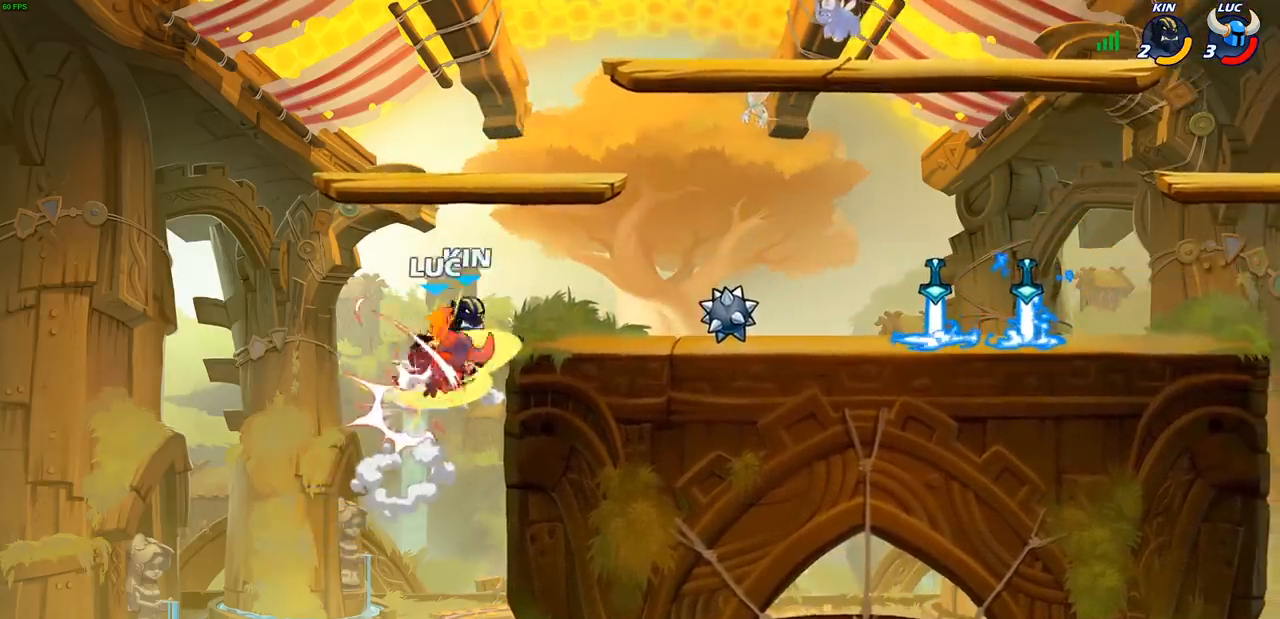
{"buttons": ["CROSS"], "left_stick": "left", "right_stick": "center", "events": [[250, "left_stick", "left"], [450, "CROSS", "down"]]}
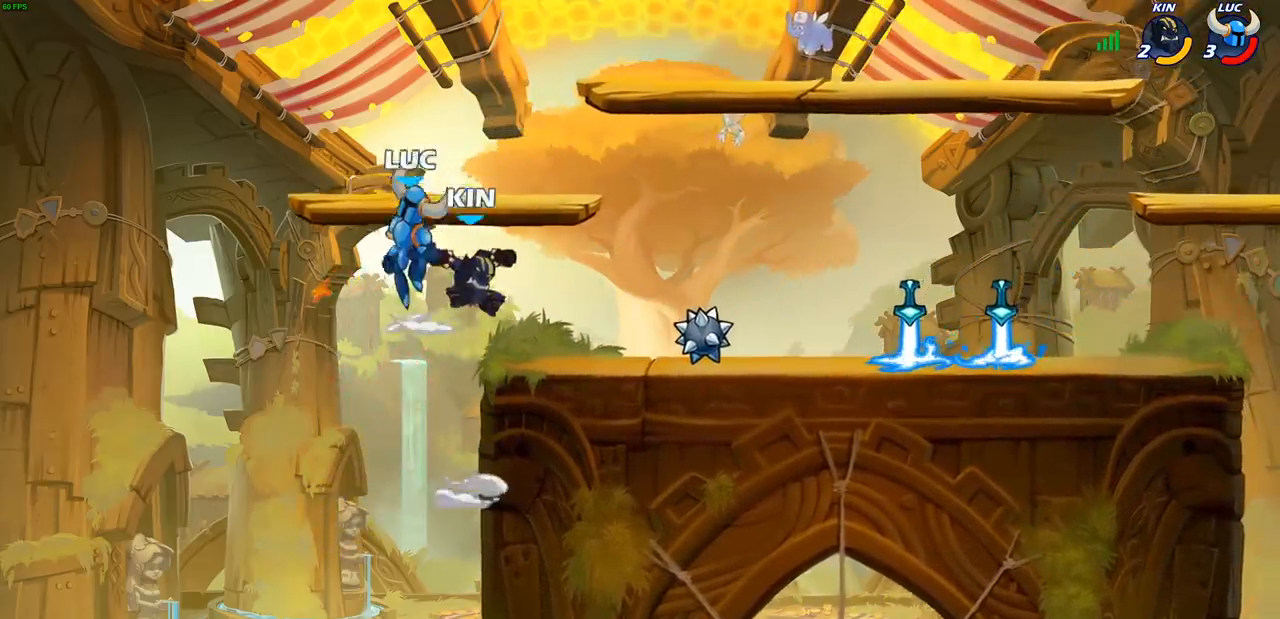
{"buttons": [], "left_stick": "right", "right_stick": "center", "events": [[100, "left_stick", "up-right"], [117, "CROSS", "up"], [283, "left_stick", "down"], [417, "left_stick", "right"]]}
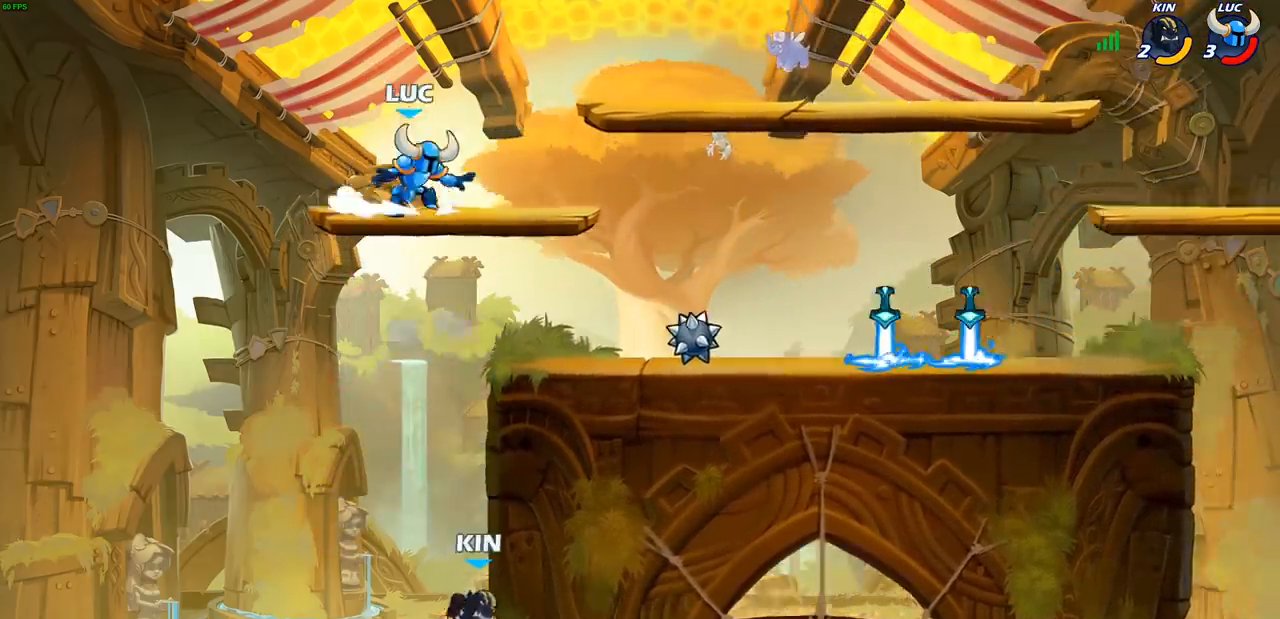
{"buttons": [], "left_stick": "down-left", "right_stick": "center", "events": [[167, "left_stick", "down-right"], [350, "left_stick", "down-left"]]}
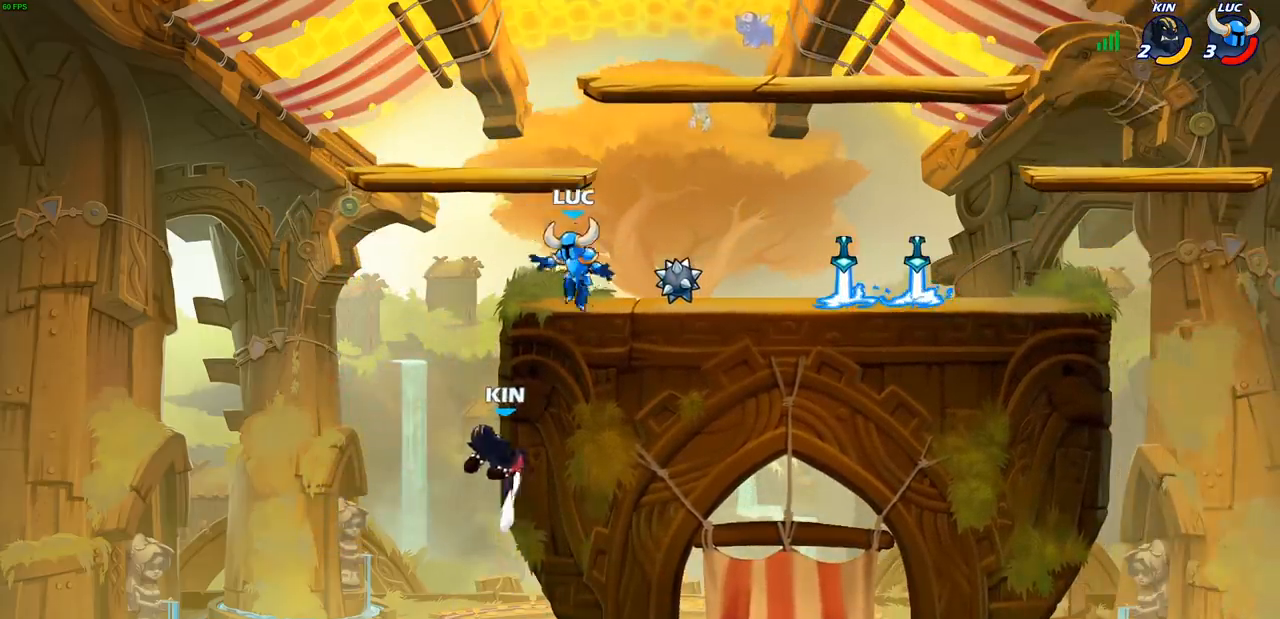
{"buttons": [], "left_stick": "center", "right_stick": "center", "events": [[267, "left_stick", "down"], [400, "left_stick", "center"]]}
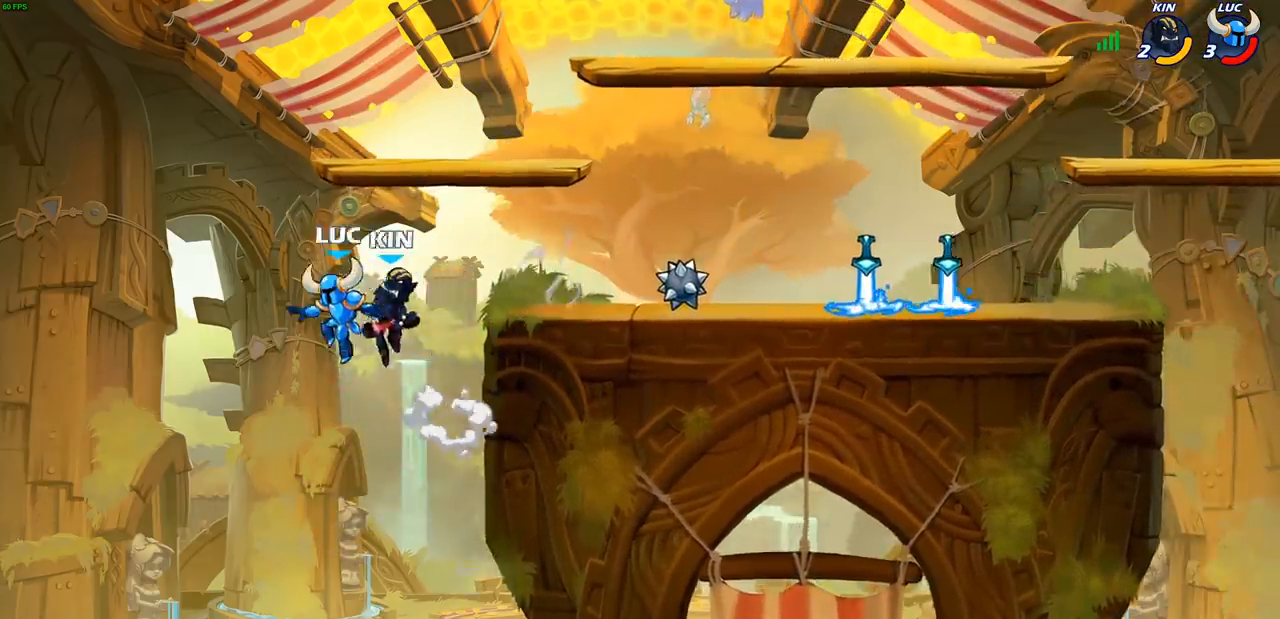
{"buttons": ["SQUARE"], "left_stick": "center", "right_stick": "center", "events": [[67, "left_stick", "right"], [133, "CROSS", "down"], [267, "CROSS", "up"], [333, "left_stick", "center"], [383, "SQUARE", "down"]]}
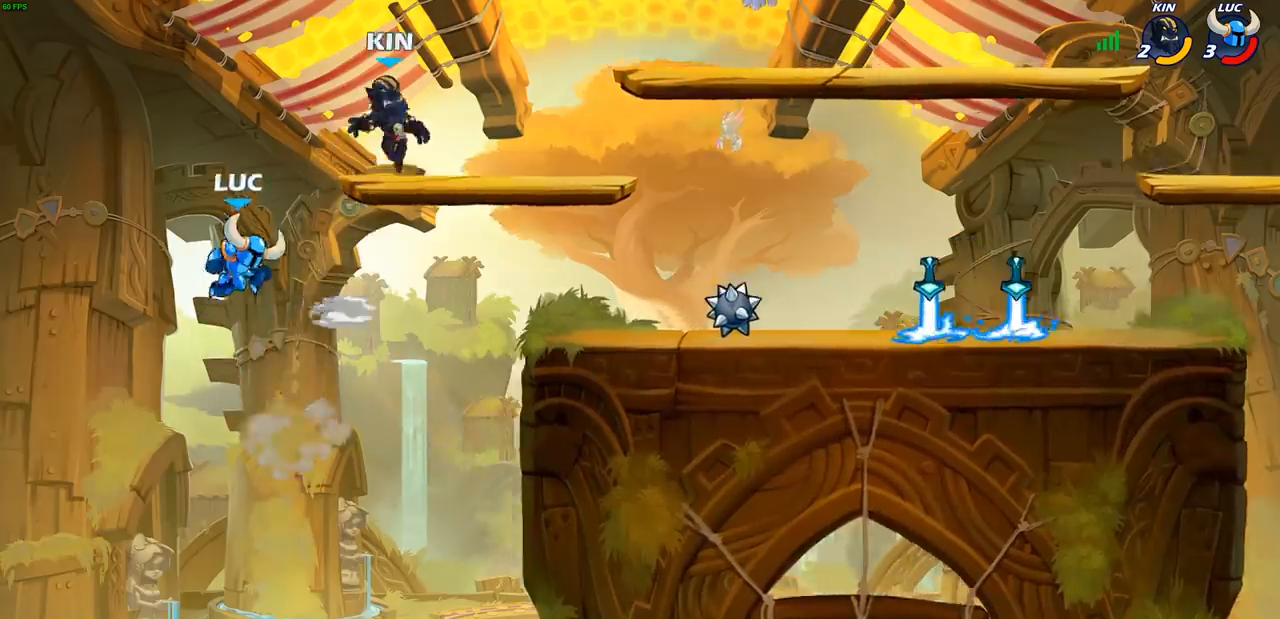
{"buttons": [], "left_stick": "right", "right_stick": "center", "events": [[17, "SQUARE", "up"], [83, "left_stick", "right"]]}
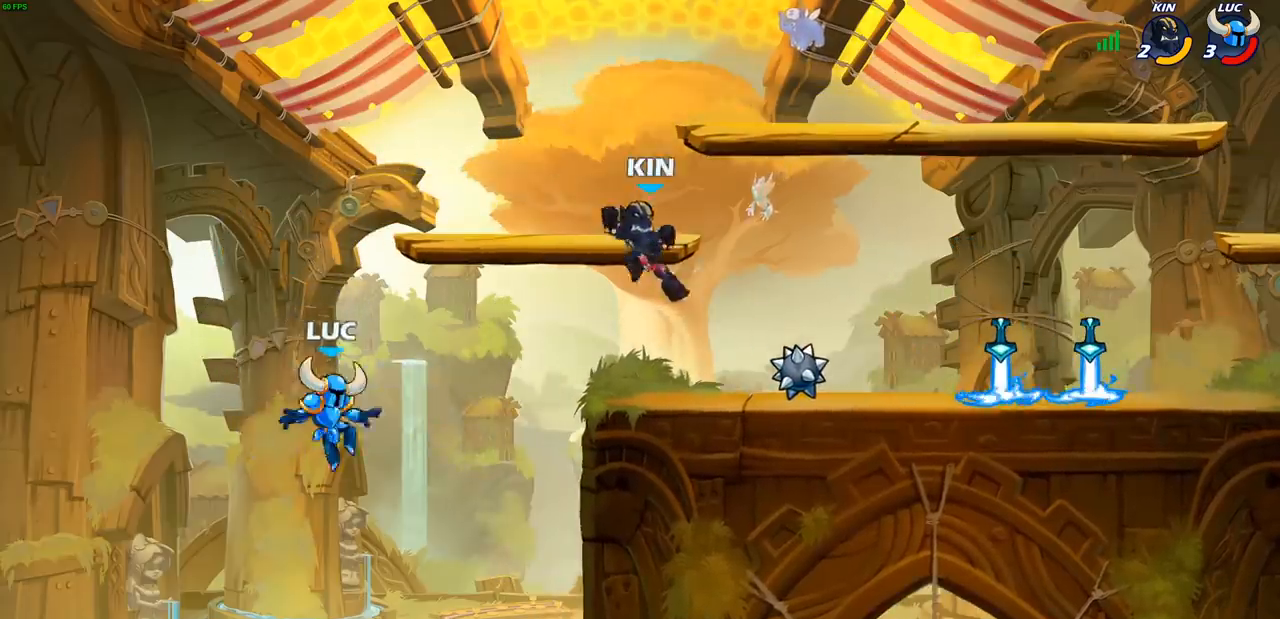
{"buttons": [], "left_stick": "up-right", "right_stick": "center", "events": [[17, "CROSS", "down"], [117, "CIRCLE", "down"], [117, "CROSS", "up"], [250, "CIRCLE", "up"], [483, "left_stick", "up-right"]]}
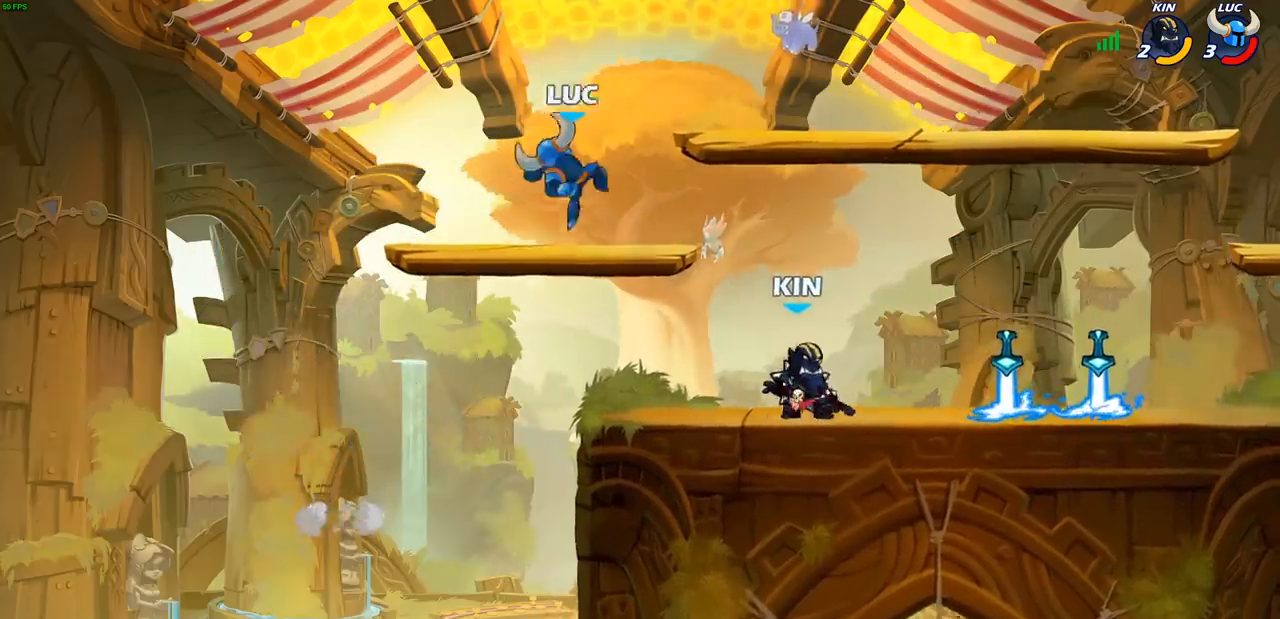
{"buttons": [], "left_stick": "down-left", "right_stick": "center", "events": [[233, "left_stick", "left"], [367, "left_stick", "down-left"]]}
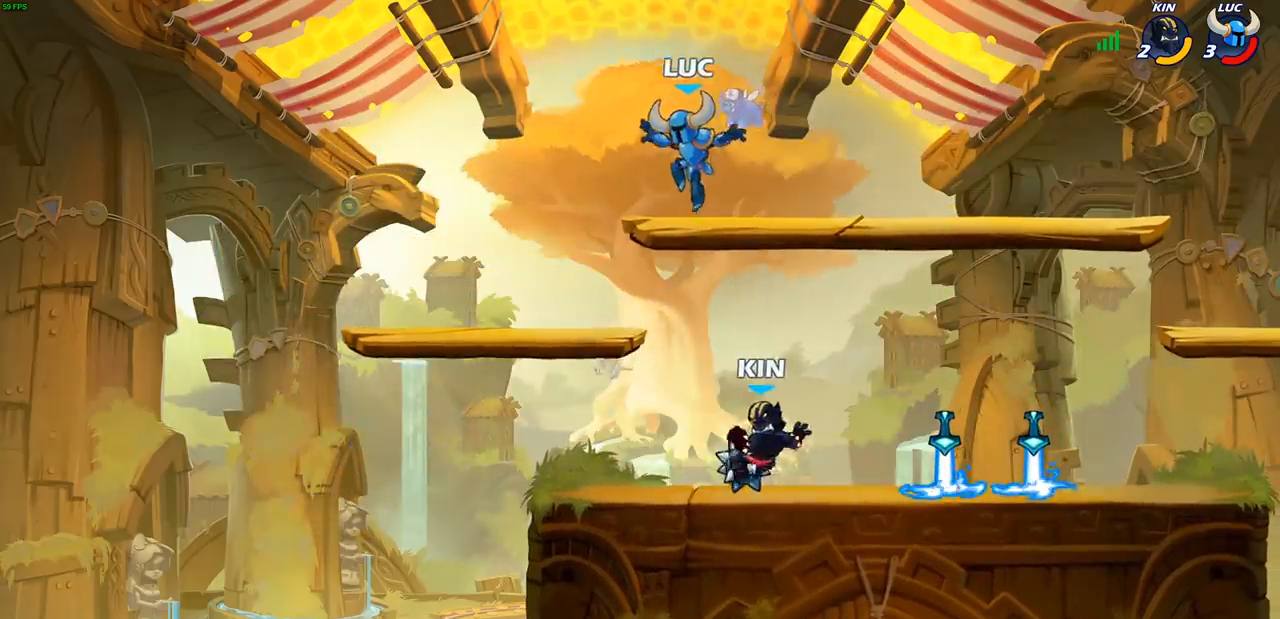
{"buttons": [], "left_stick": "up-right", "right_stick": "center", "events": [[217, "left_stick", "down-right"], [283, "left_stick", "right"], [383, "left_stick", "up-right"]]}
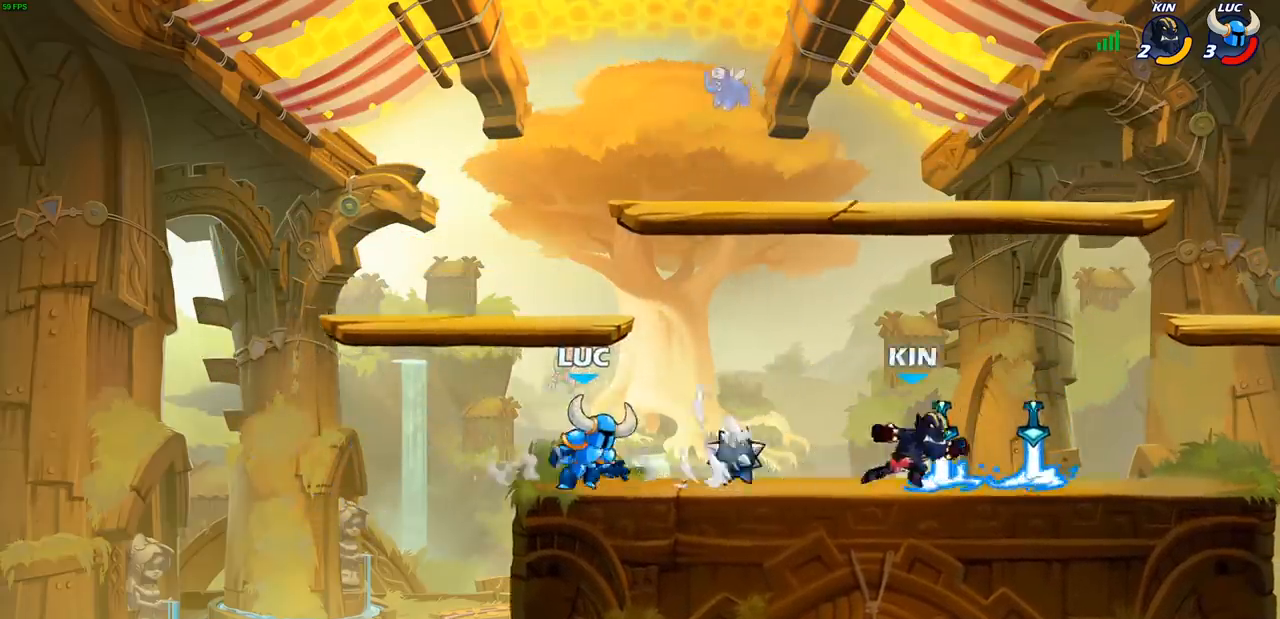
{"buttons": [], "left_stick": "right", "right_stick": "center", "events": [[17, "left_stick", "right"], [117, "R1", "down"], [117, "R2", "down"], [133, "CROSS", "down"], [217, "SQUARE", "down"], [233, "R1", "up"], [250, "CROSS", "up"], [250, "R2", "up"], [267, "right_stick", "down-left"], [333, "SQUARE", "up"], [333, "right_stick", "center"]]}
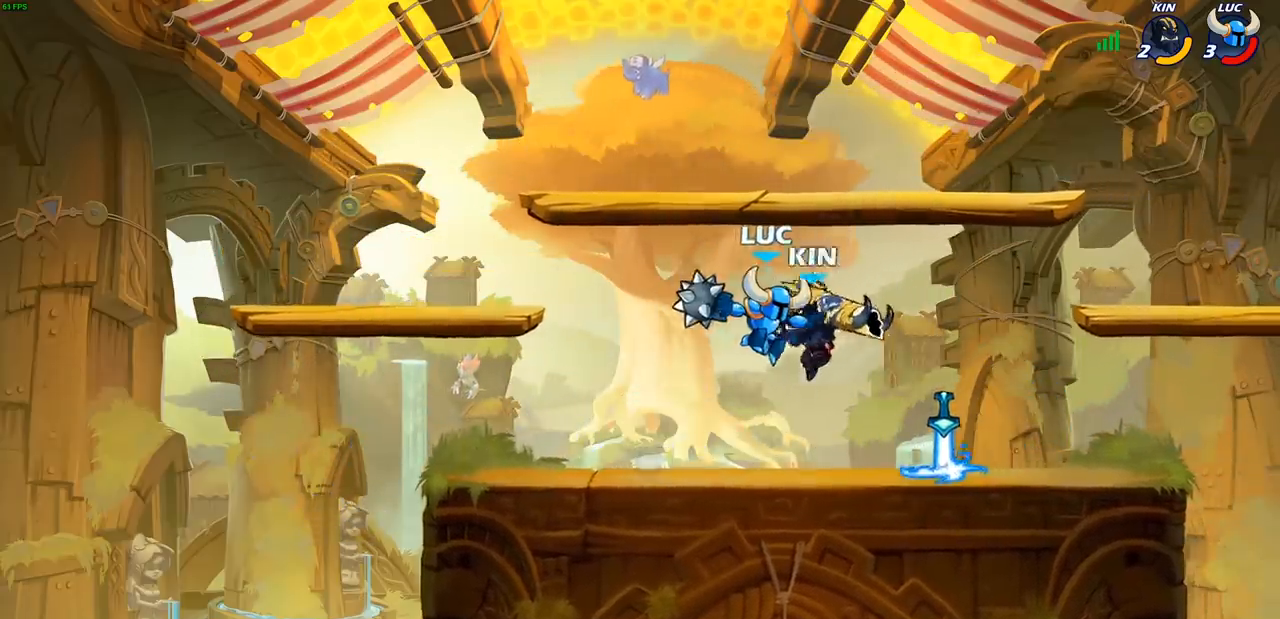
{"buttons": [], "left_stick": "left", "right_stick": "center", "events": [[317, "CROSS", "down"], [367, "left_stick", "up"], [433, "CROSS", "up"], [450, "left_stick", "left"]]}
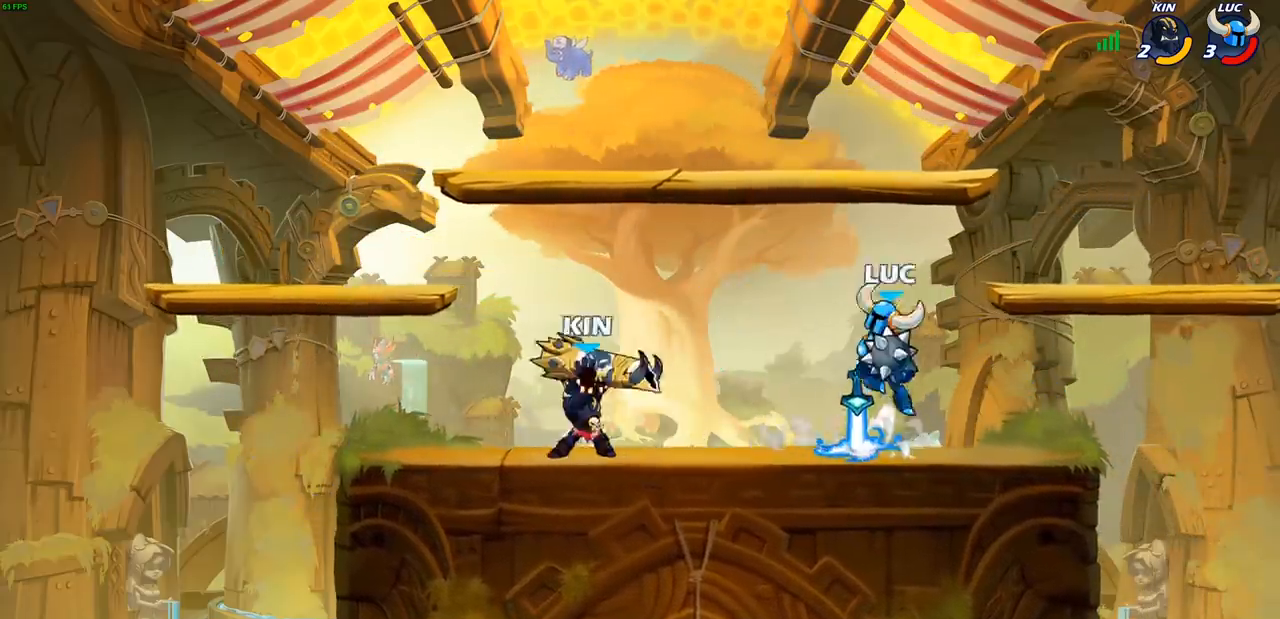
{"buttons": ["CIRCLE"], "left_stick": "left", "right_stick": "center", "events": [[33, "CIRCLE", "down"]]}
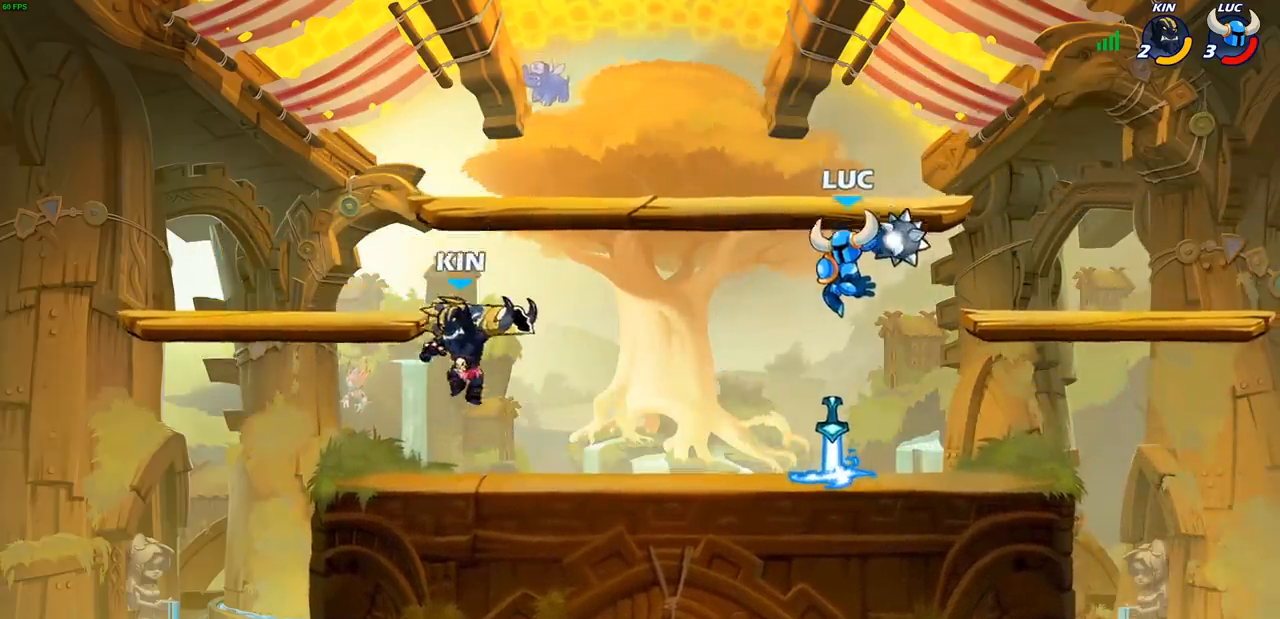
{"buttons": [], "left_stick": "center", "right_stick": "center", "events": [[183, "CIRCLE", "up"], [283, "left_stick", "center"]]}